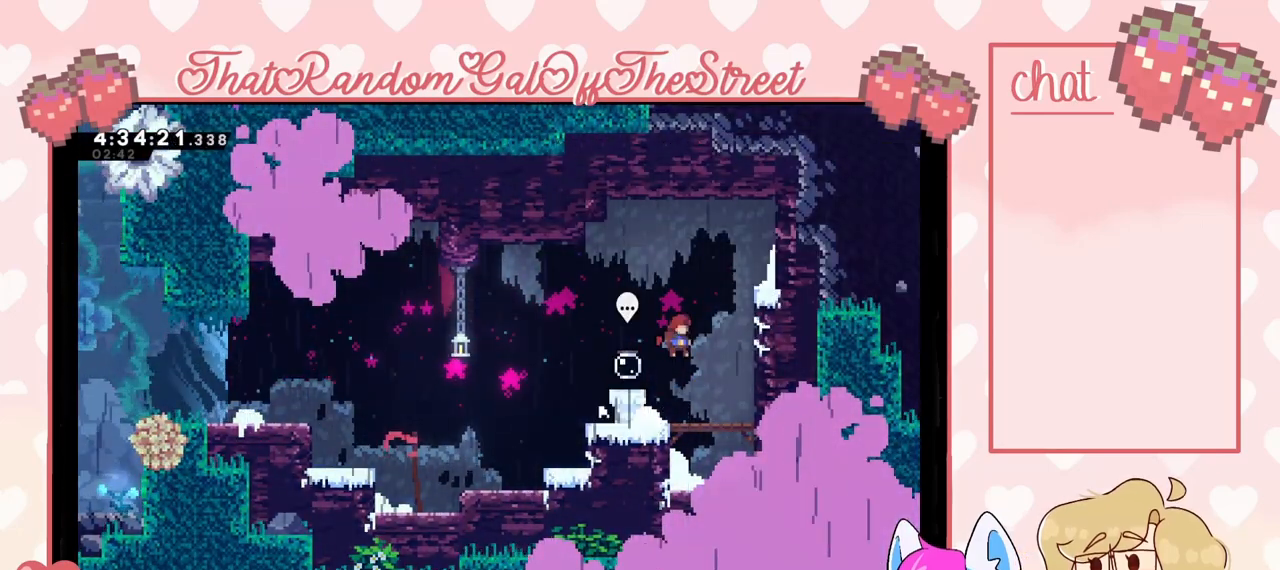
Gameplay with a controller (Xbox layout); each line is a JSON object with the inputs held at the frame after it. "events" lists button and stick changes between this image and that frame as [ms after this image, input, new state], when the widget could be followed in between.
{"buttons": ["A"], "left_stick": "down-left", "right_stick": "center", "events": [[200, "left_stick", "down-left"], [233, "X", "down"], [333, "X", "up"], [367, "A", "down"]]}
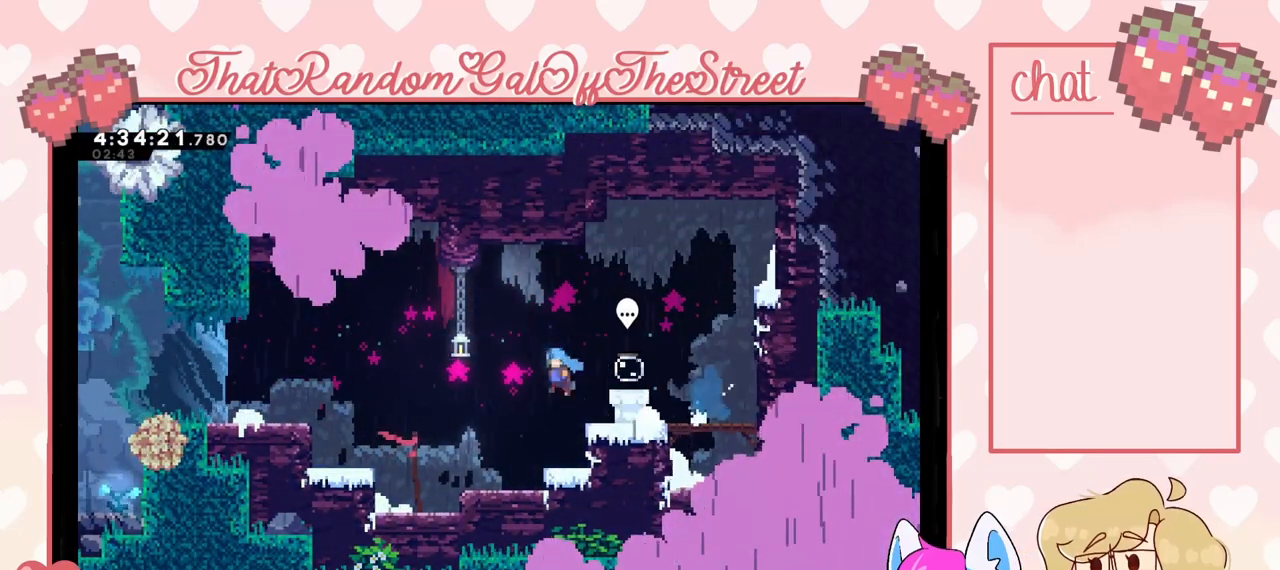
{"buttons": ["A", "L2"], "left_stick": "left", "right_stick": "center", "events": [[100, "left_stick", "left"], [200, "A", "up"], [333, "L2", "down"], [467, "A", "down"]]}
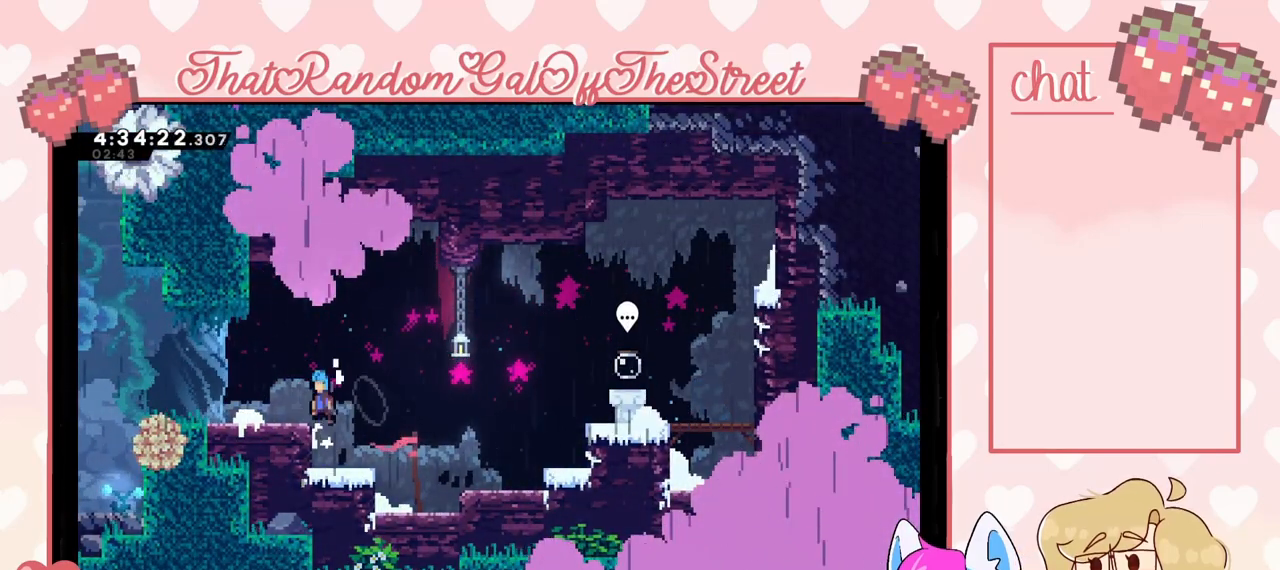
{"buttons": [], "left_stick": "down-right", "right_stick": "center", "events": [[67, "L2", "up"], [167, "A", "up"], [167, "left_stick", "down"], [233, "left_stick", "down-right"]]}
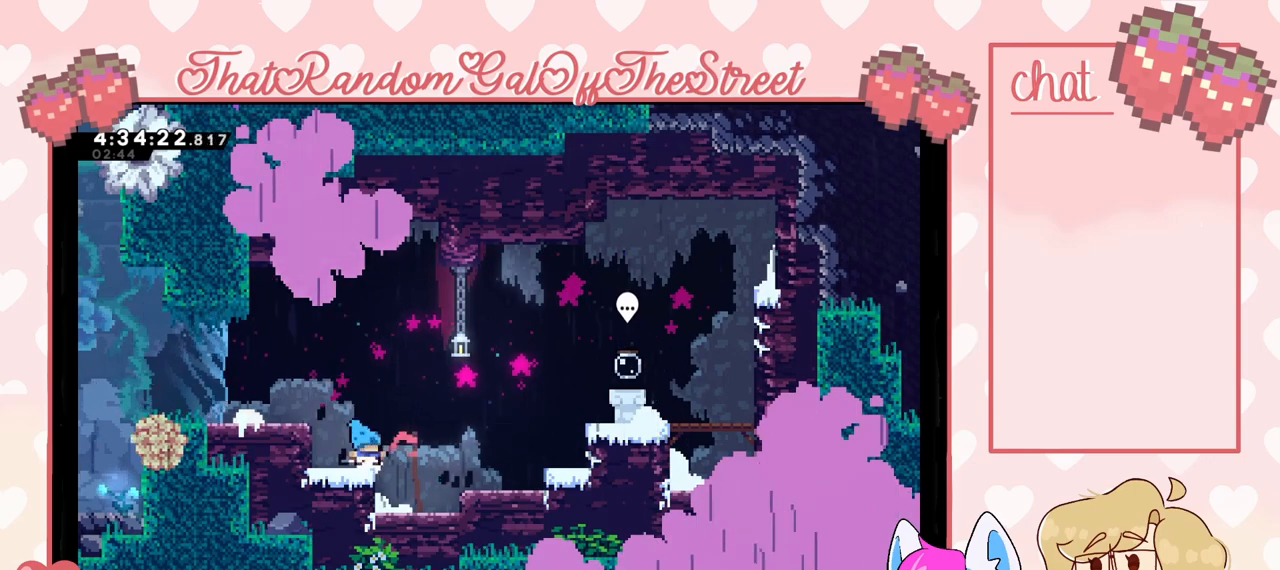
{"buttons": ["A"], "left_stick": "right", "right_stick": "center", "events": [[67, "X", "down"], [200, "A", "down"], [200, "X", "up"], [267, "left_stick", "right"]]}
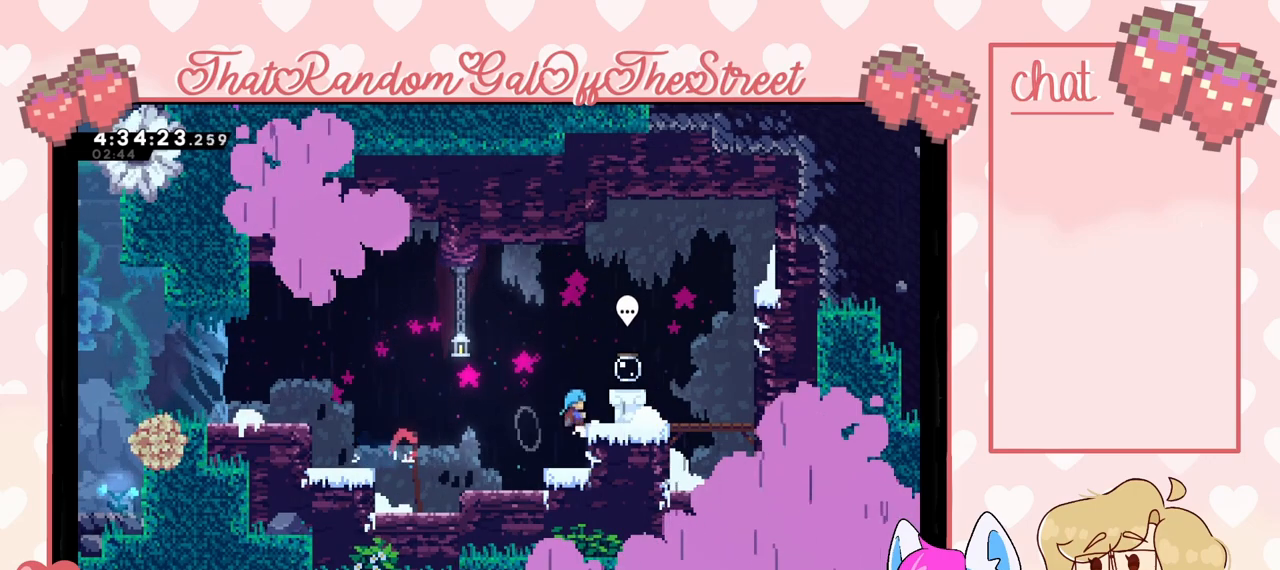
{"buttons": [], "left_stick": "right", "right_stick": "center", "events": [[33, "A", "up"], [67, "L2", "down"], [133, "A", "down"], [267, "A", "up"], [267, "L2", "up"]]}
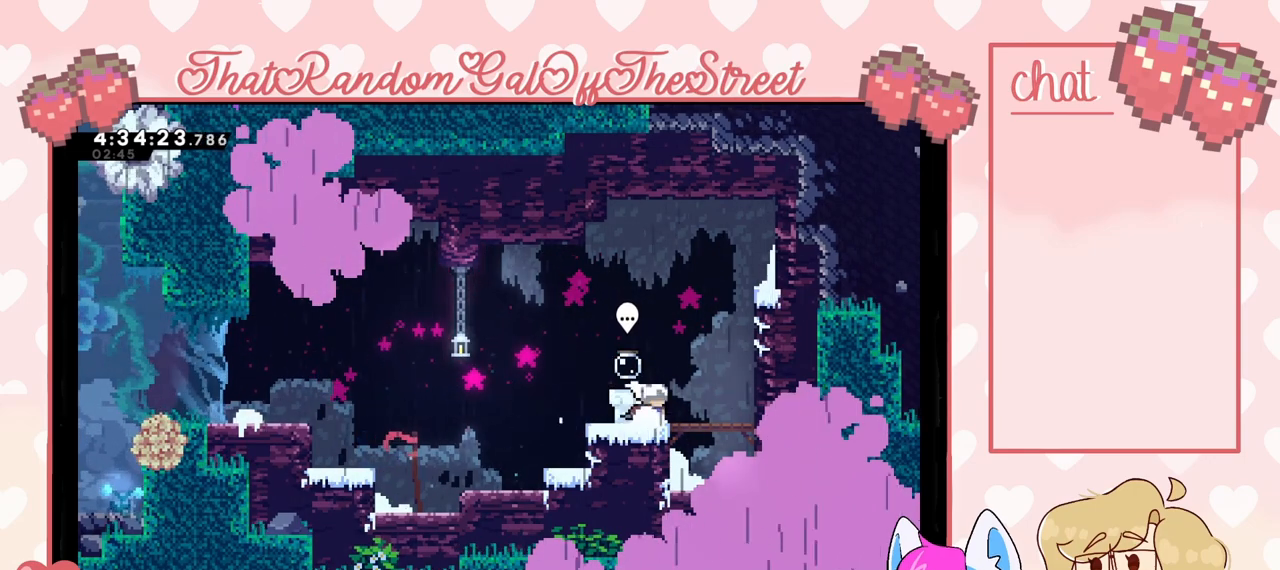
{"buttons": ["A"], "left_stick": "down-left", "right_stick": "center", "events": [[100, "A", "down"], [200, "A", "up"], [300, "left_stick", "down"], [333, "X", "down"], [367, "left_stick", "down-left"], [400, "X", "up"], [500, "A", "down"]]}
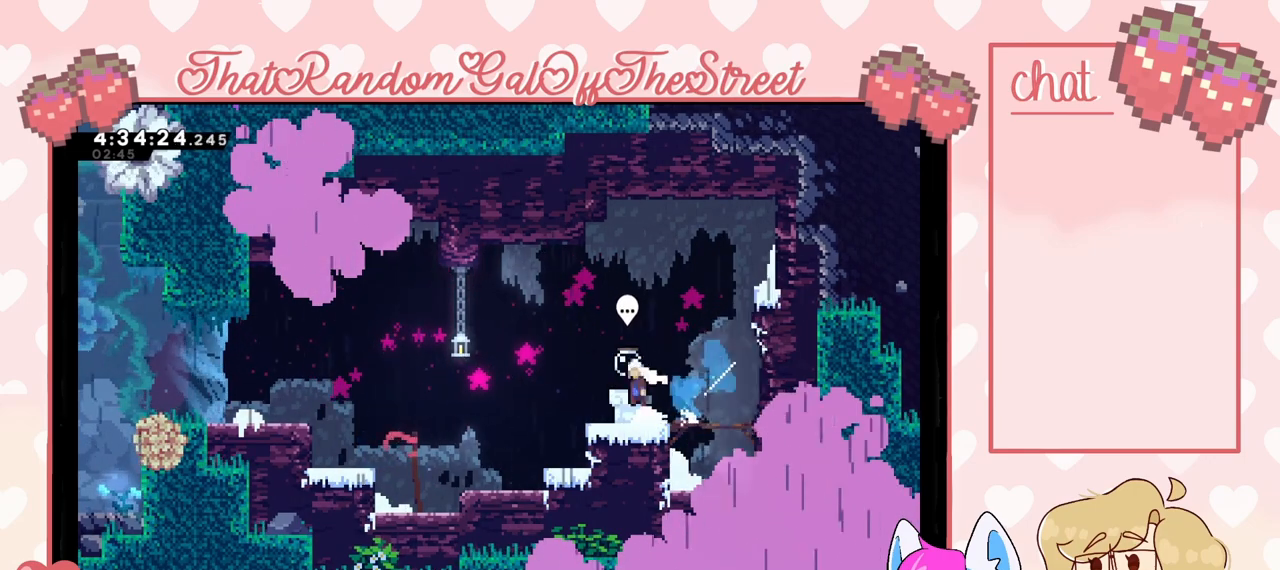
{"buttons": [], "left_stick": "down-right", "right_stick": "center", "events": [[67, "left_stick", "down-right"], [167, "A", "up"], [267, "X", "down"], [433, "X", "up"]]}
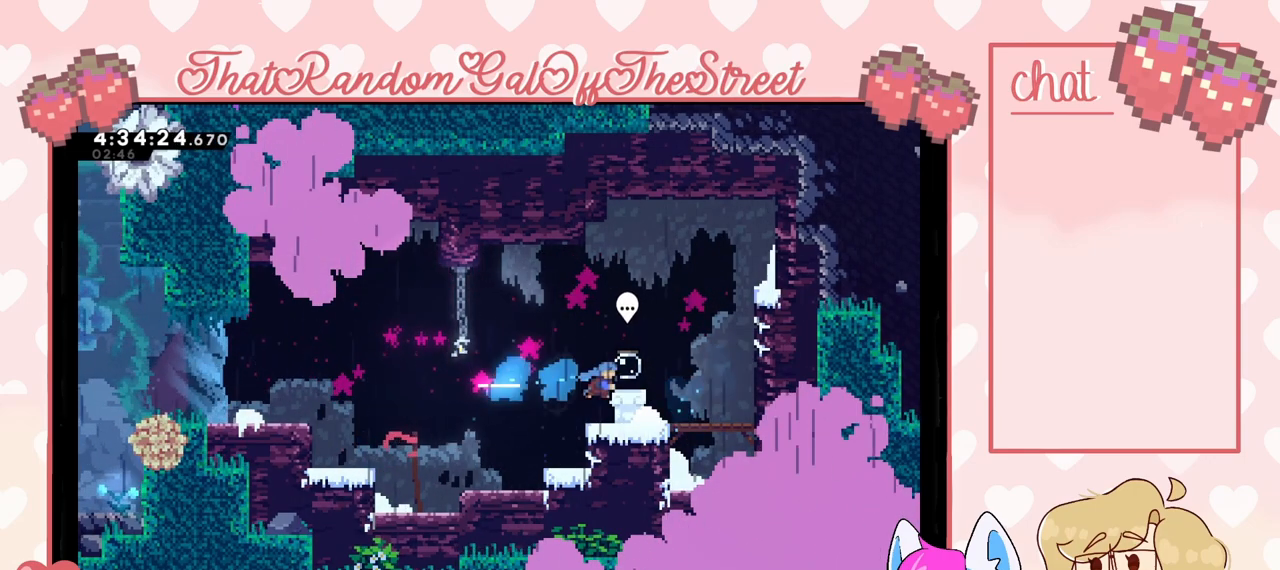
{"buttons": [], "left_stick": "down-left", "right_stick": "center", "events": [[33, "A", "down"], [267, "A", "up"], [367, "A", "down"], [367, "left_stick", "down-left"], [467, "A", "up"]]}
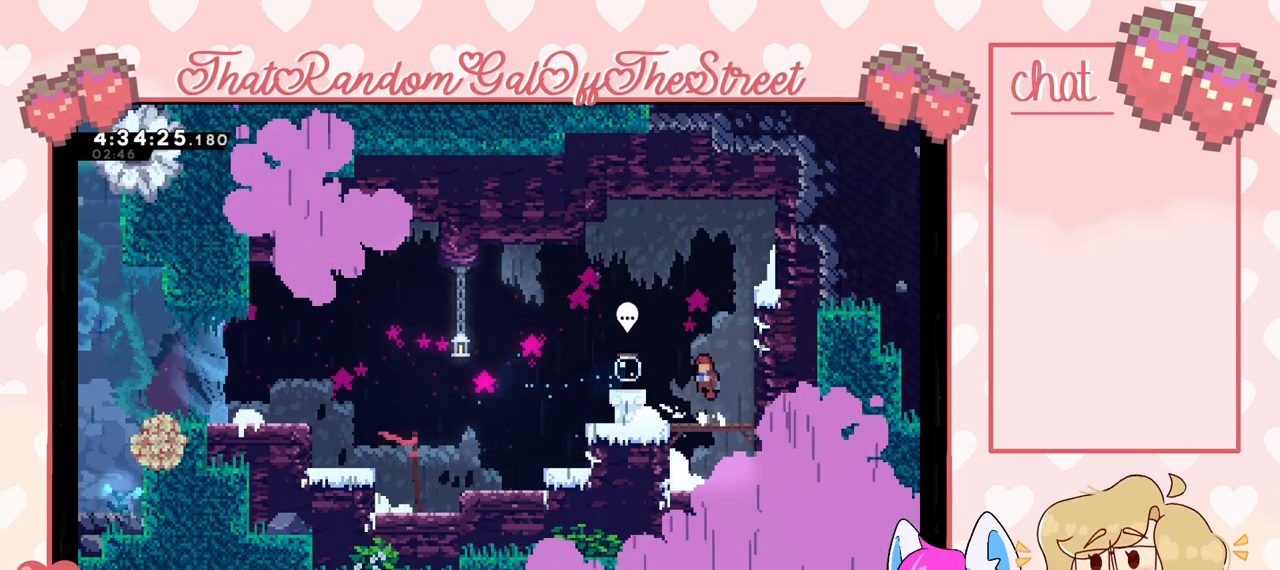
{"buttons": ["A"], "left_stick": "right", "right_stick": "center", "events": [[100, "X", "down"], [133, "X", "up"], [267, "A", "down"], [300, "left_stick", "right"]]}
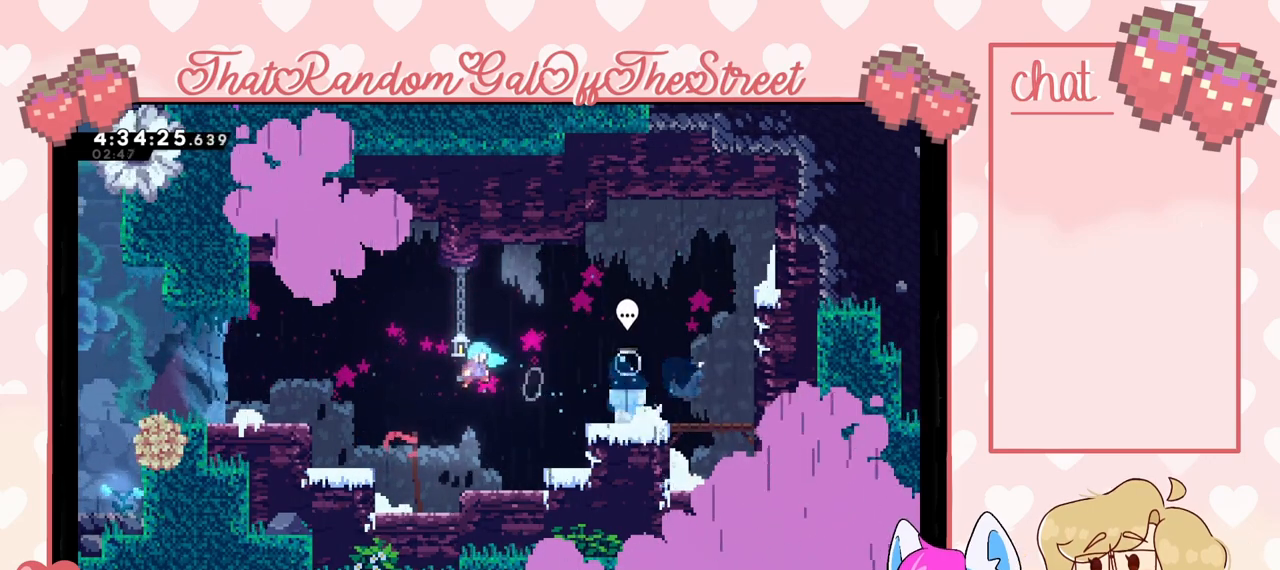
{"buttons": ["A", "L2"], "left_stick": "right", "right_stick": "center", "events": [[133, "A", "up"], [267, "L2", "down"], [333, "A", "down"]]}
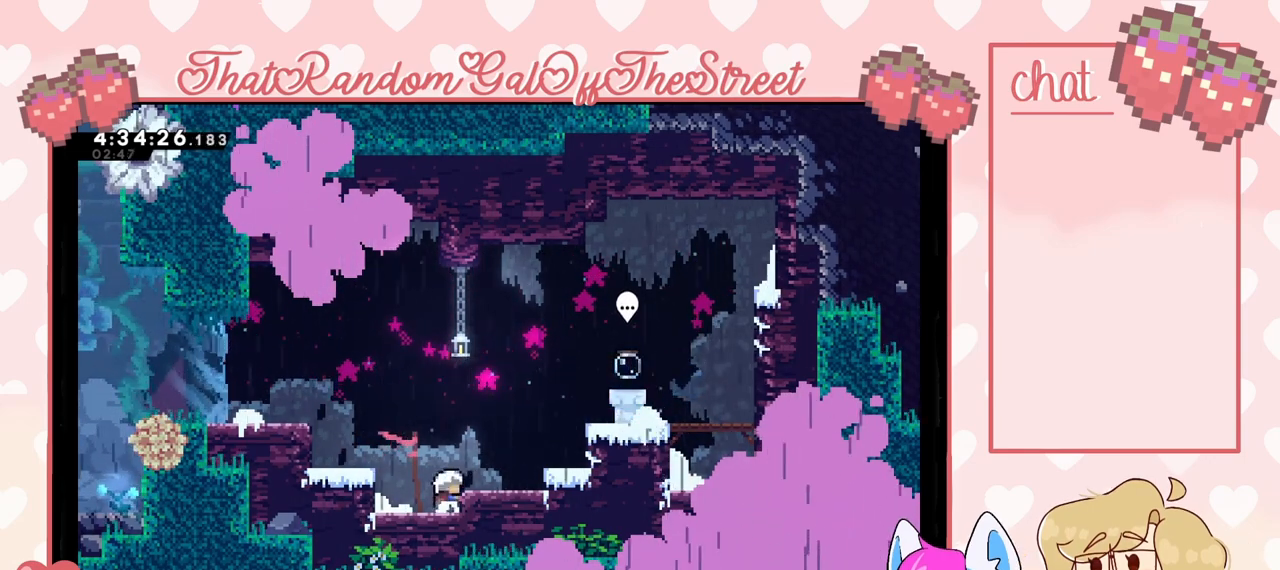
{"buttons": ["A", "L2"], "left_stick": "right", "right_stick": "center", "events": [[67, "A", "up"], [133, "A", "down"], [300, "A", "up"], [400, "A", "down"]]}
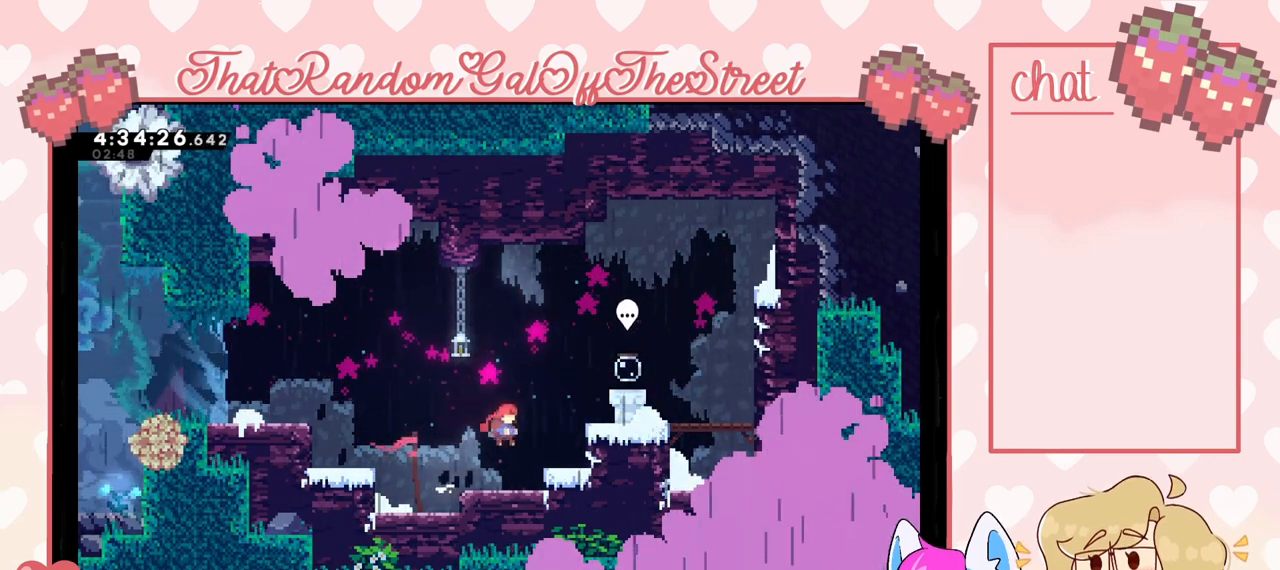
{"buttons": ["A", "L2"], "left_stick": "right", "right_stick": "center", "events": [[33, "A", "up"], [100, "A", "down"], [333, "A", "up"], [500, "A", "down"]]}
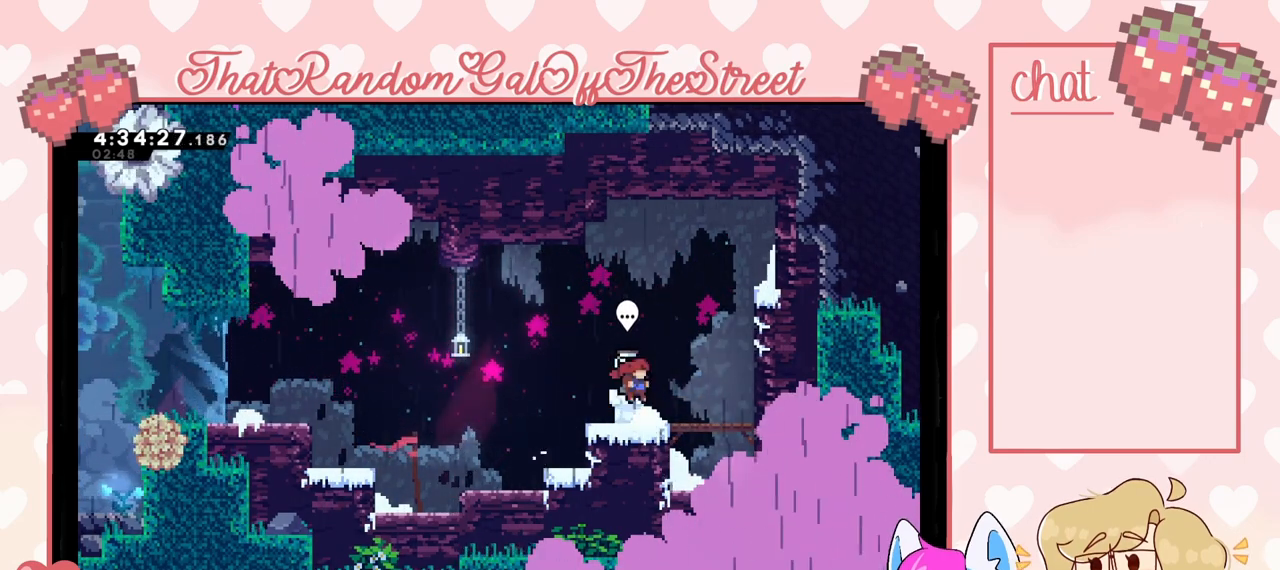
{"buttons": ["A"], "left_stick": "left", "right_stick": "center", "events": [[167, "L2", "up"], [200, "A", "up"], [433, "left_stick", "left"], [500, "A", "down"]]}
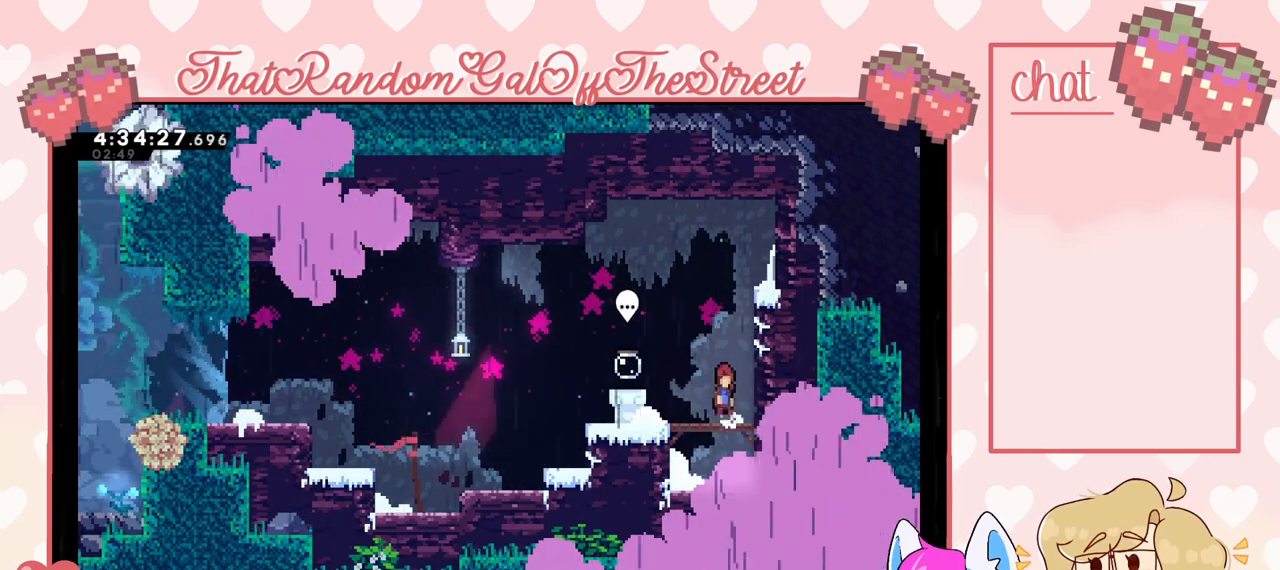
{"buttons": [], "left_stick": "down-right", "right_stick": "center", "events": [[233, "A", "up"], [333, "X", "down"], [333, "left_stick", "down-right"], [433, "X", "up"]]}
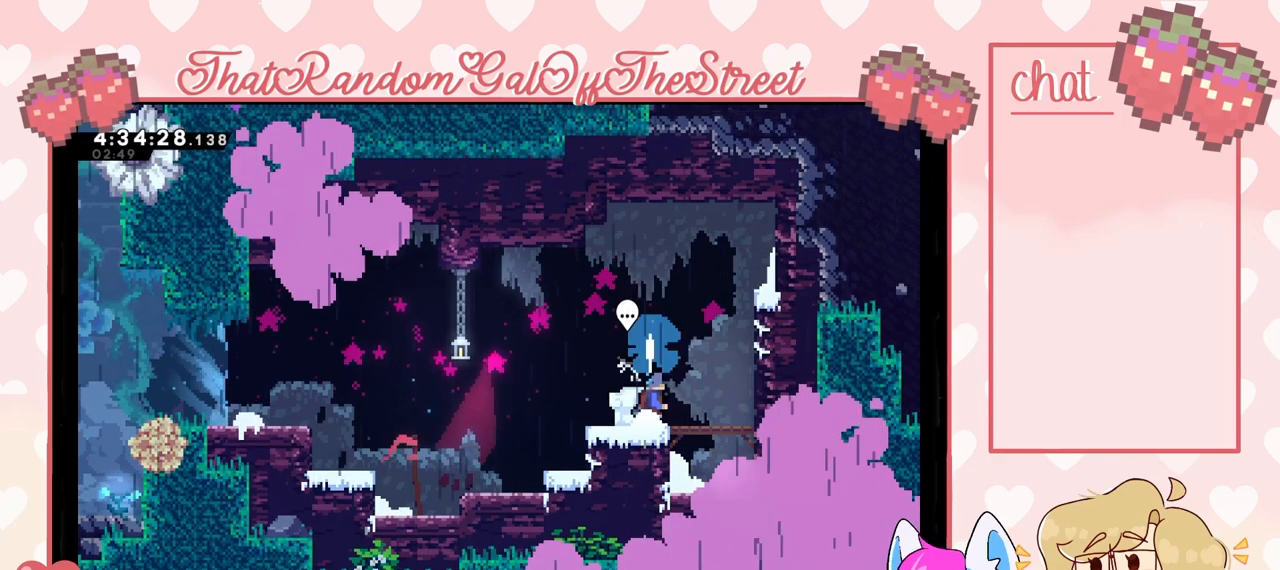
{"buttons": ["A"], "left_stick": "right", "right_stick": "center", "events": [[33, "A", "down"], [100, "left_stick", "left"], [400, "A", "up"], [467, "A", "down"], [467, "left_stick", "right"]]}
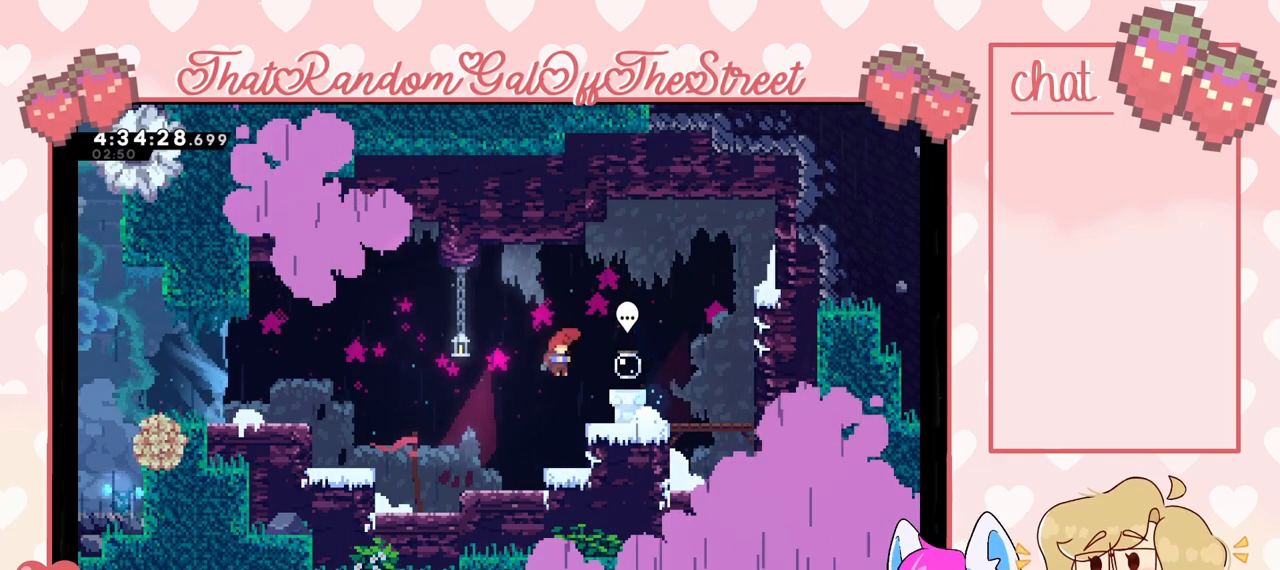
{"buttons": ["A"], "left_stick": "center", "right_stick": "center", "events": [[233, "A", "up"], [267, "left_stick", "center"], [400, "A", "down"]]}
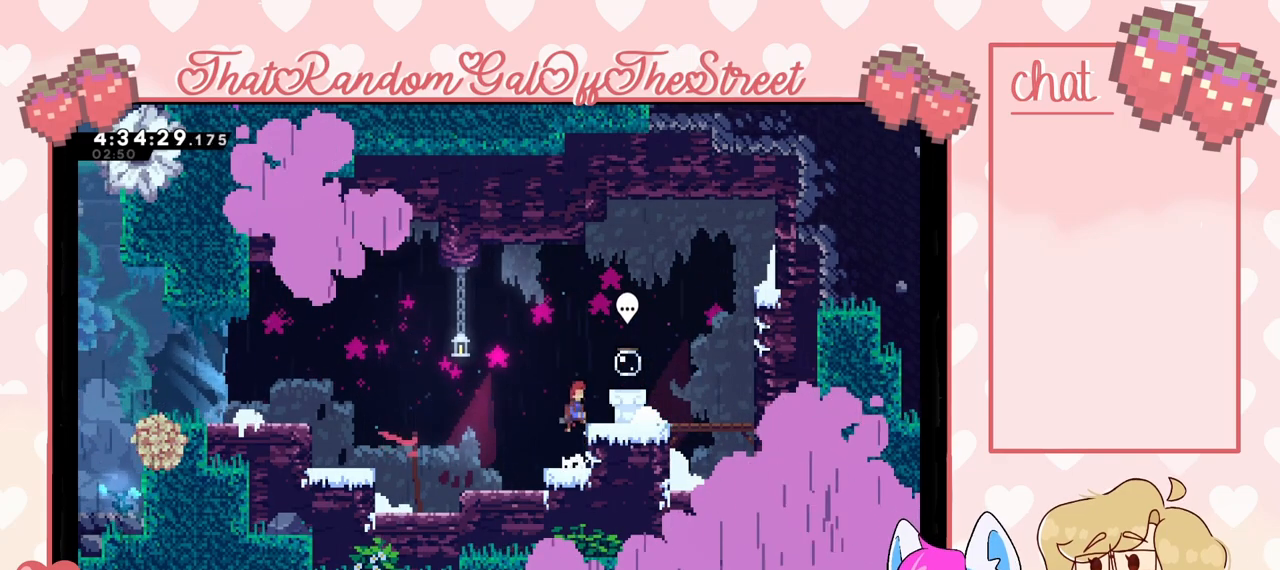
{"buttons": ["A"], "left_stick": "left", "right_stick": "center", "events": [[133, "A", "up"], [133, "left_stick", "down-right"], [200, "X", "down"], [300, "X", "up"], [400, "A", "down"], [433, "left_stick", "left"]]}
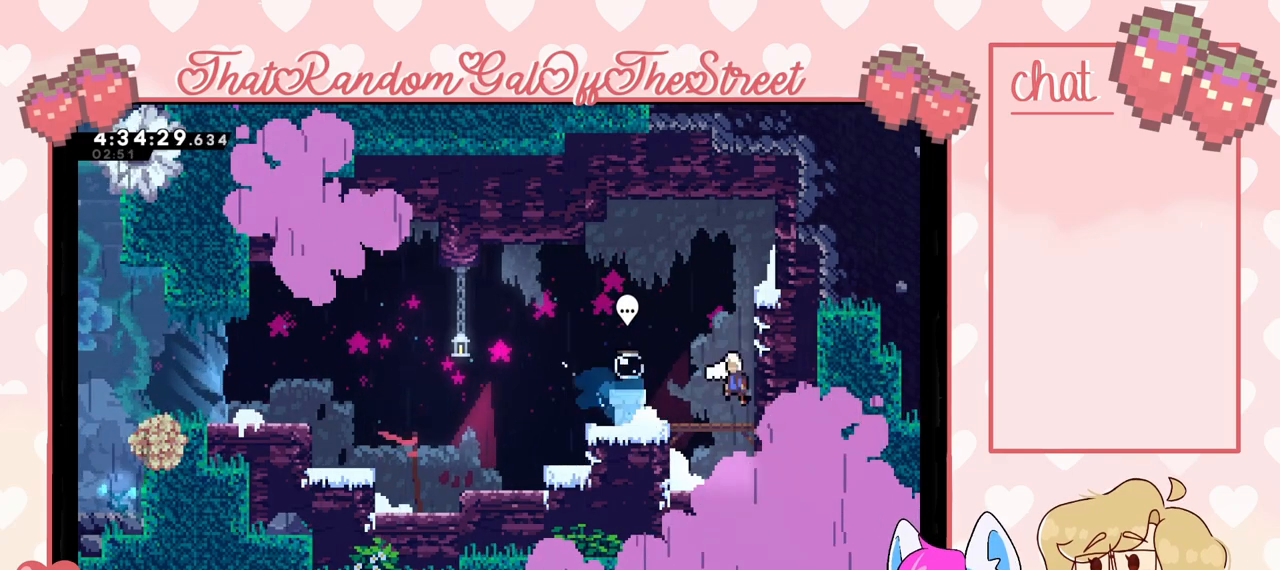
{"buttons": [], "left_stick": "left", "right_stick": "center", "events": [[200, "A", "up"], [267, "A", "down"], [500, "A", "up"]]}
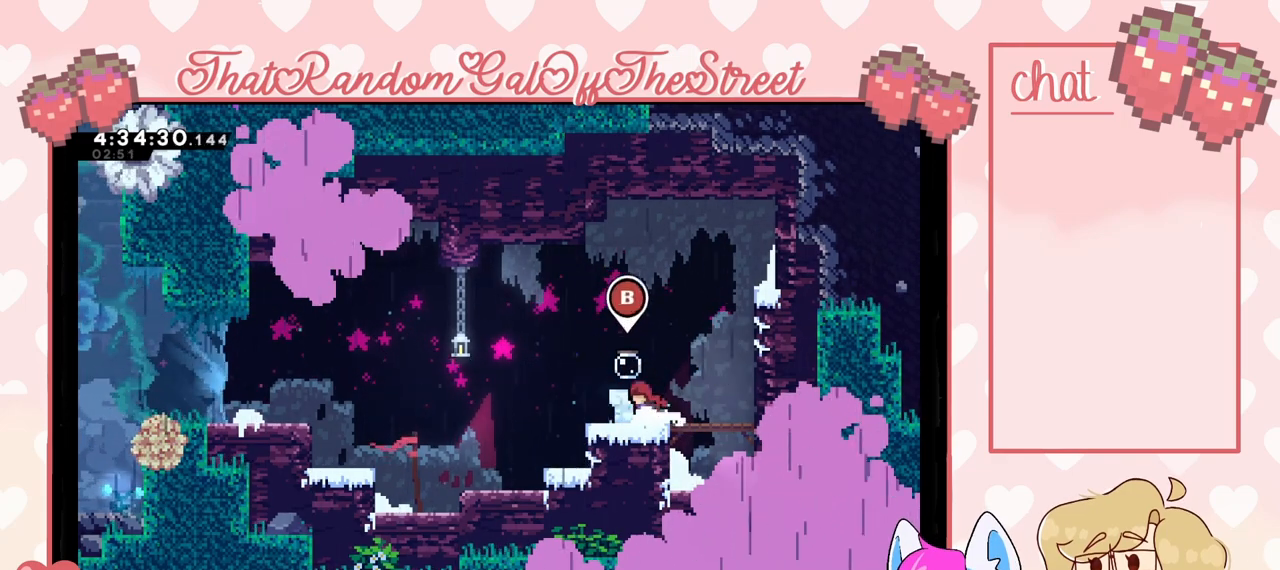
{"buttons": ["A"], "left_stick": "left", "right_stick": "center", "events": [[67, "left_stick", "down-right"], [133, "X", "down"], [200, "X", "up"], [367, "A", "down"], [433, "left_stick", "left"]]}
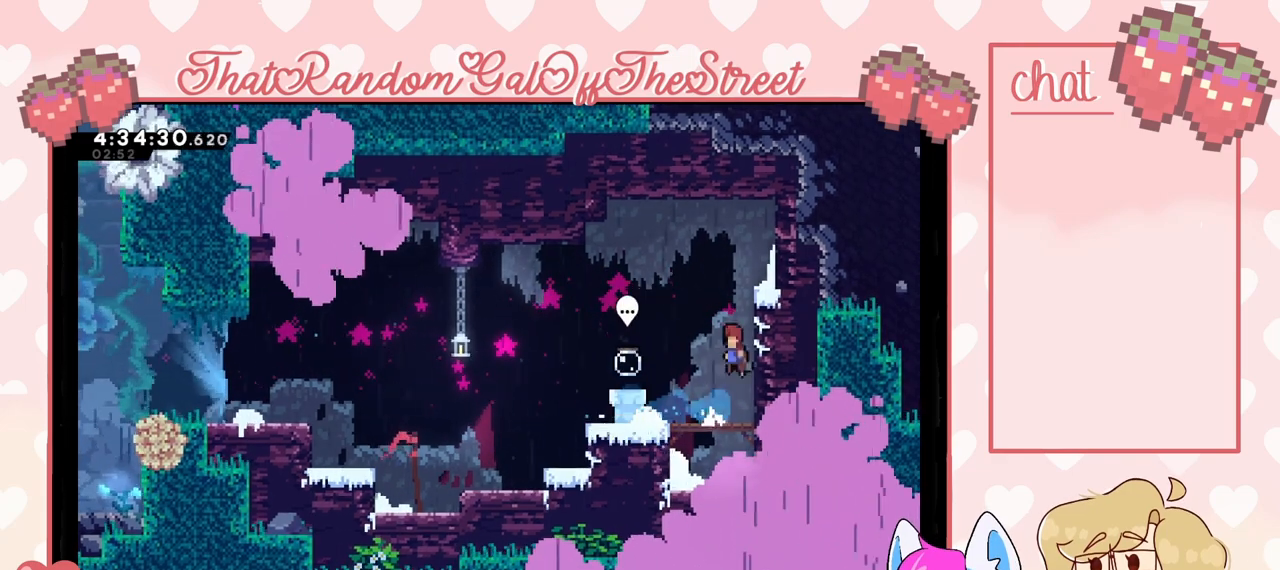
{"buttons": ["A"], "left_stick": "left", "right_stick": "center", "events": [[133, "A", "up"], [500, "A", "down"]]}
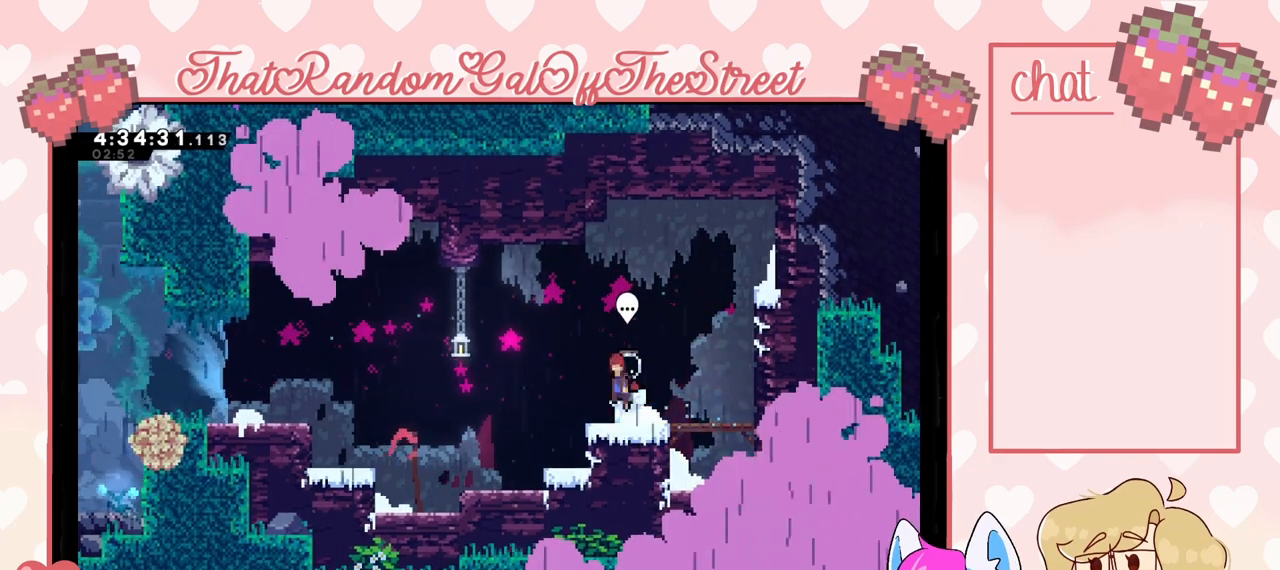
{"buttons": [], "left_stick": "right", "right_stick": "center", "events": [[67, "A", "up"], [67, "left_stick", "down-right"], [133, "left_stick", "right"], [367, "X", "down"], [400, "X", "up"]]}
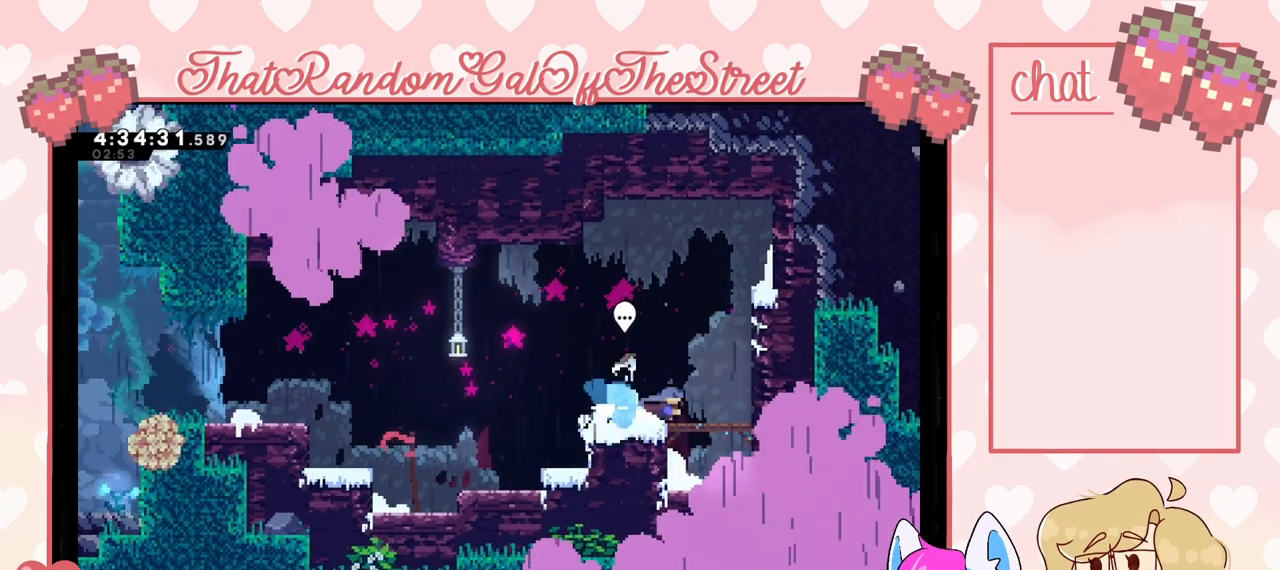
{"buttons": [], "left_stick": "left", "right_stick": "center", "events": [[33, "A", "down"], [133, "left_stick", "left"], [200, "A", "up"]]}
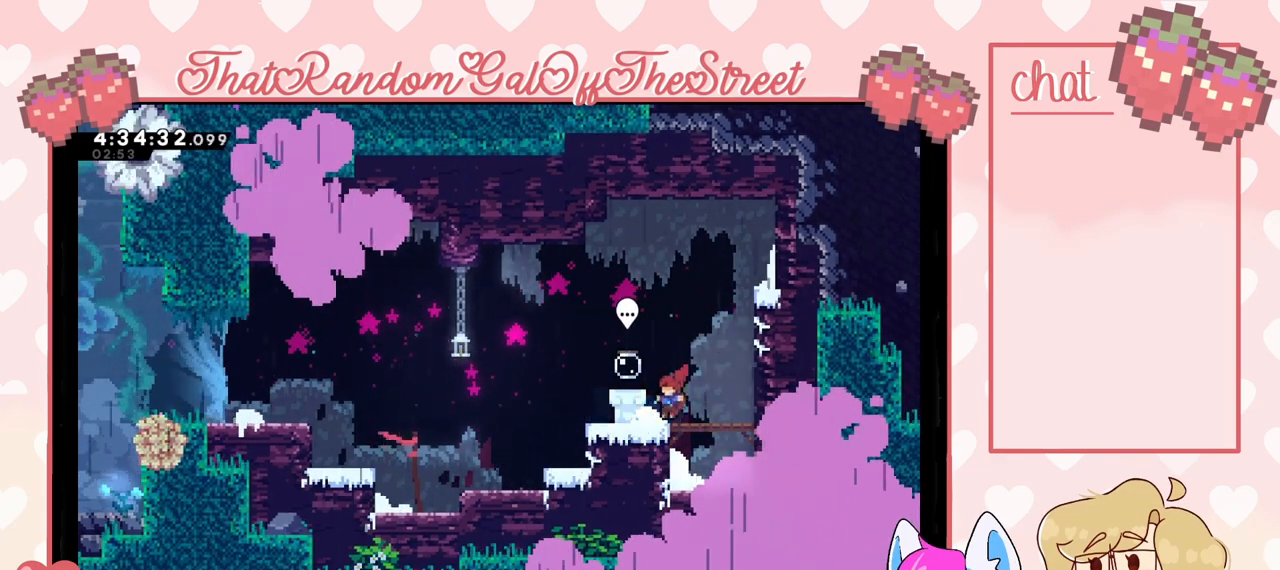
{"buttons": [], "left_stick": "center", "right_stick": "center", "events": [[233, "left_stick", "center"]]}
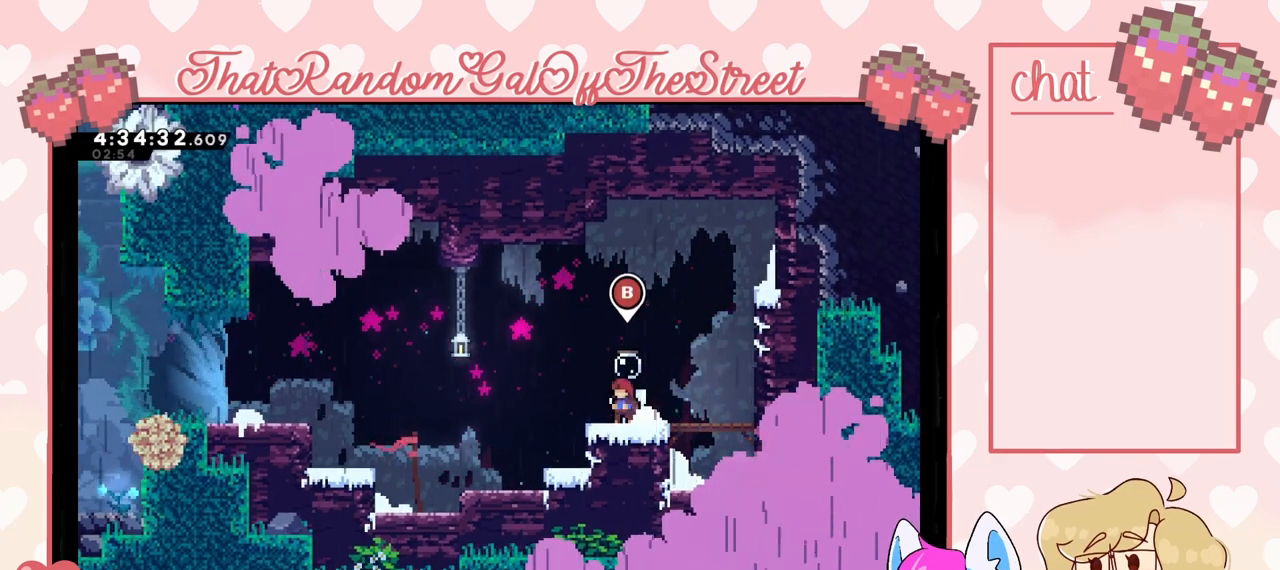
{"buttons": [], "left_stick": "center", "right_stick": "center", "events": [[67, "B", "down"], [233, "B", "up"]]}
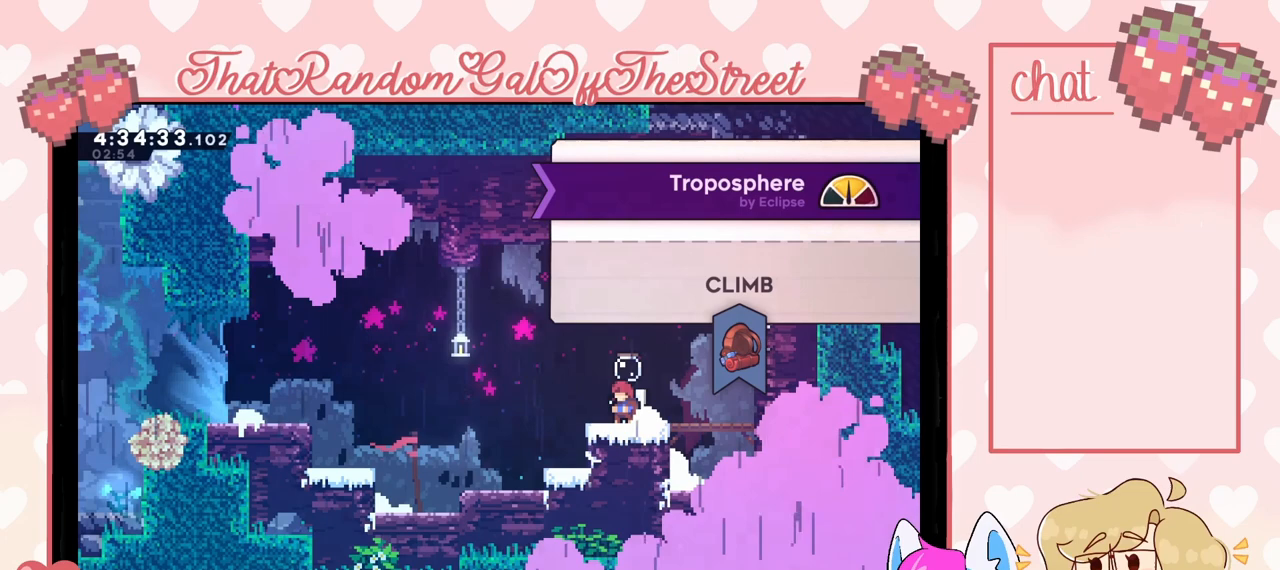
{"buttons": [], "left_stick": "center", "right_stick": "center", "events": []}
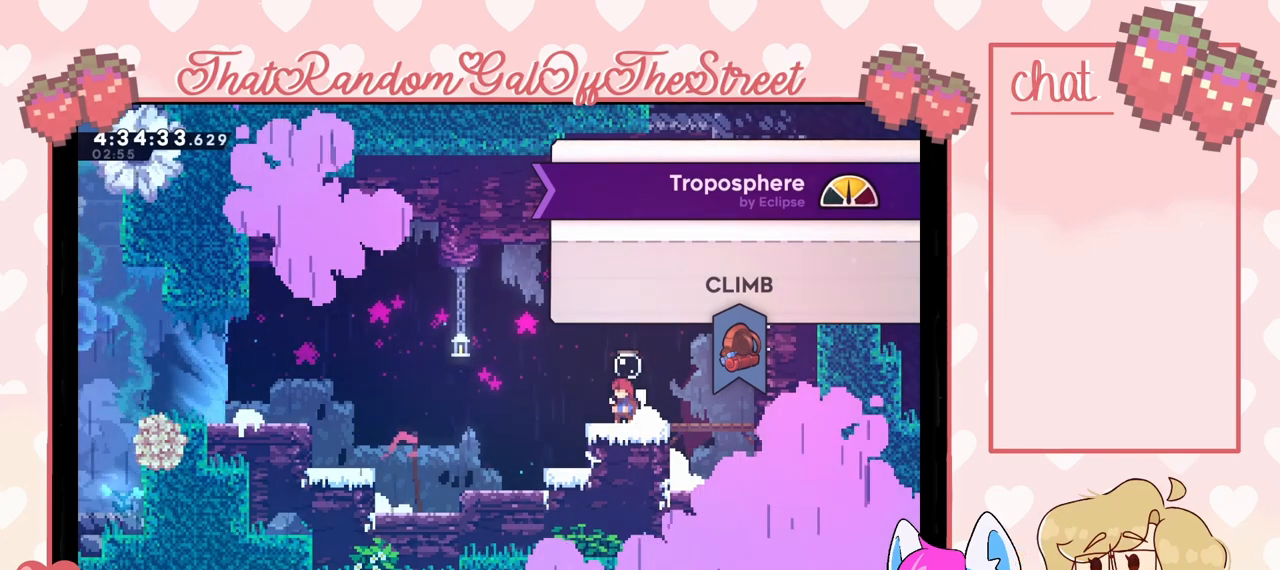
{"buttons": [], "left_stick": "center", "right_stick": "center", "events": []}
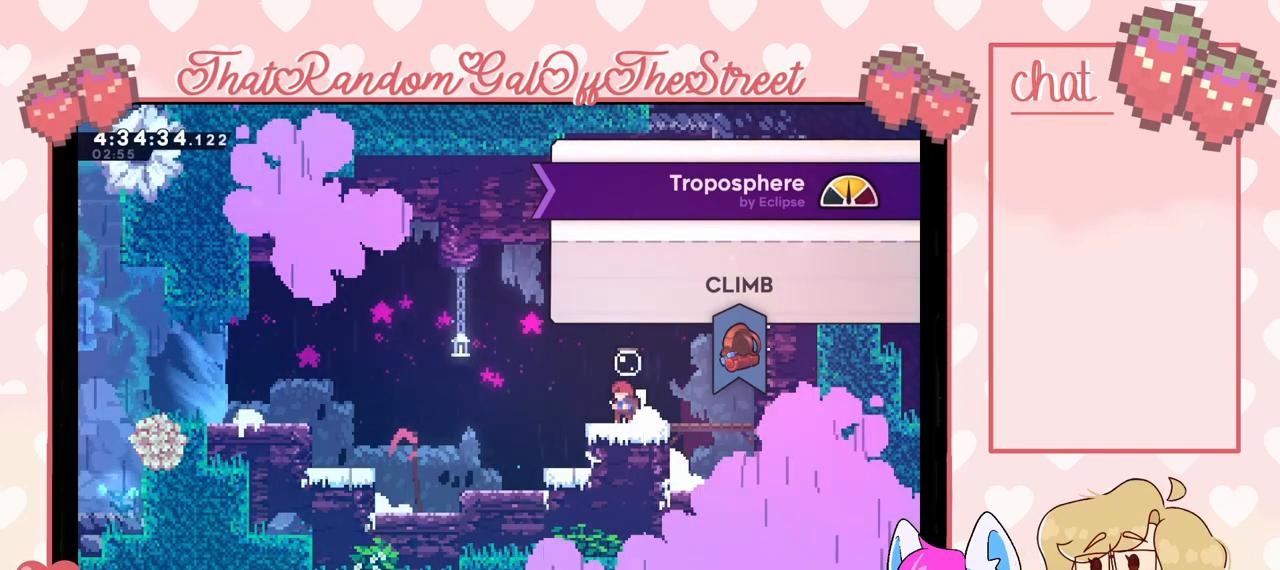
{"buttons": [], "left_stick": "center", "right_stick": "center", "events": [[167, "A", "down"], [333, "A", "up"]]}